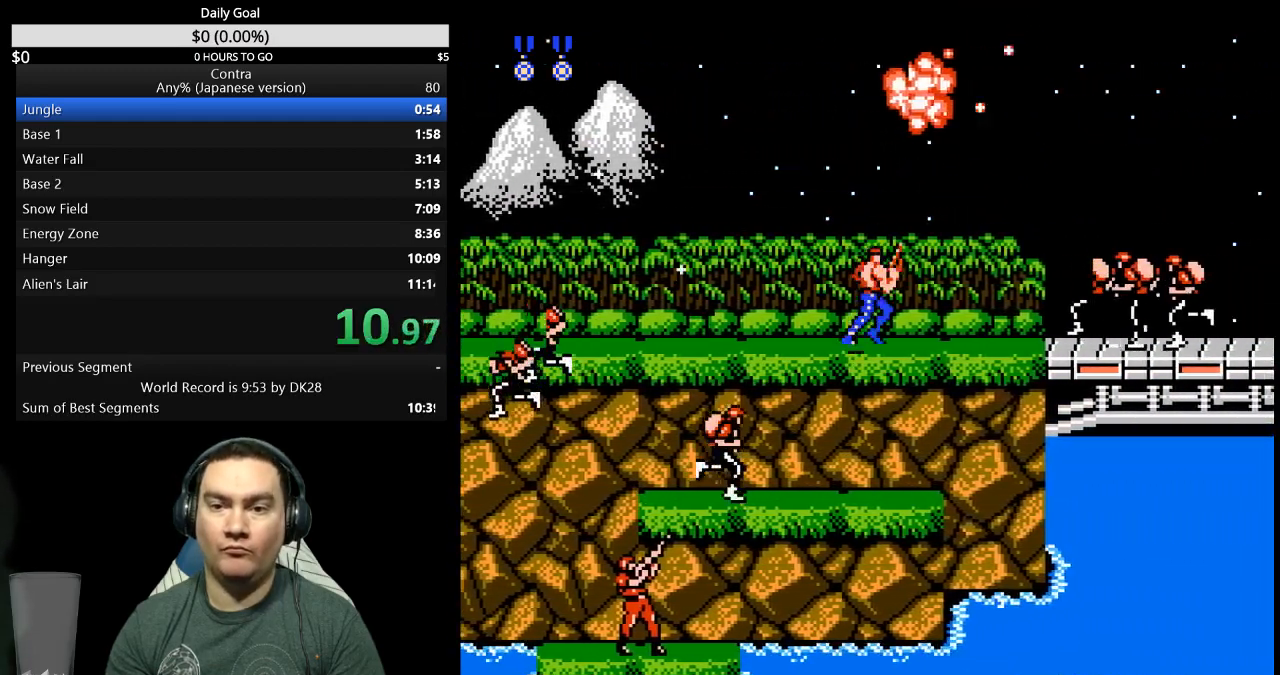
Gameplay with a controller (Nintendo layout); each line is a JSON object with the inputs held at the frame after it. "events" lists button and stick changes between this image and that frame as [ms after this image, input, new state], when the widget could be followed in between. Not read: B L3 R3 START.
{"buttons": ["DPAD_RIGHT"], "events": []}
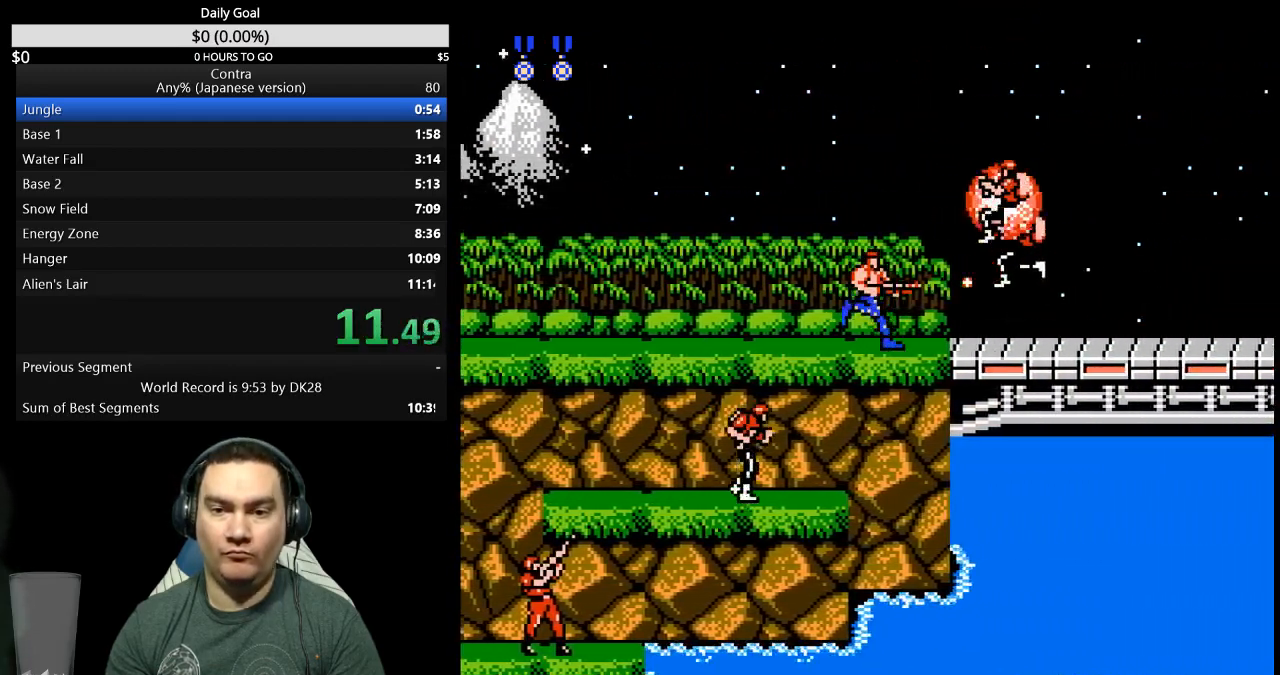
{"buttons": ["DPAD_RIGHT"], "events": [[167, "A", "down"], [267, "A", "up"], [300, "DPAD_RIGHT", "up"], [400, "DPAD_RIGHT", "down"]]}
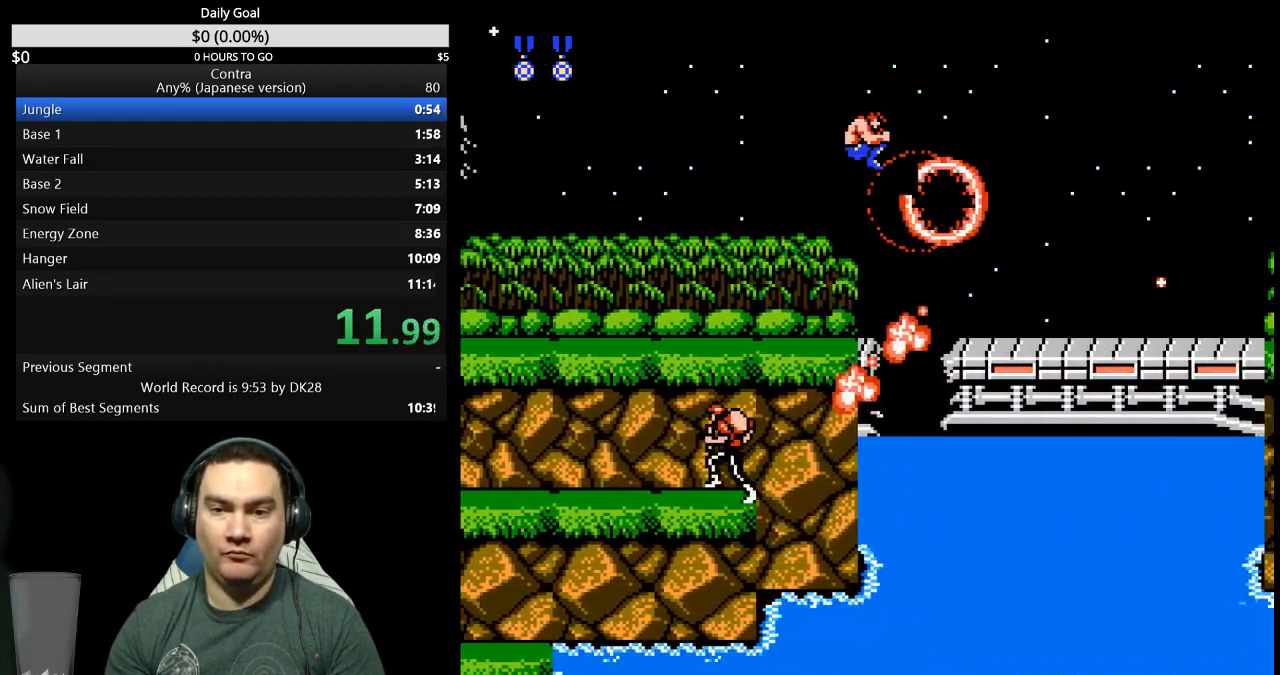
{"buttons": ["DPAD_RIGHT"], "events": []}
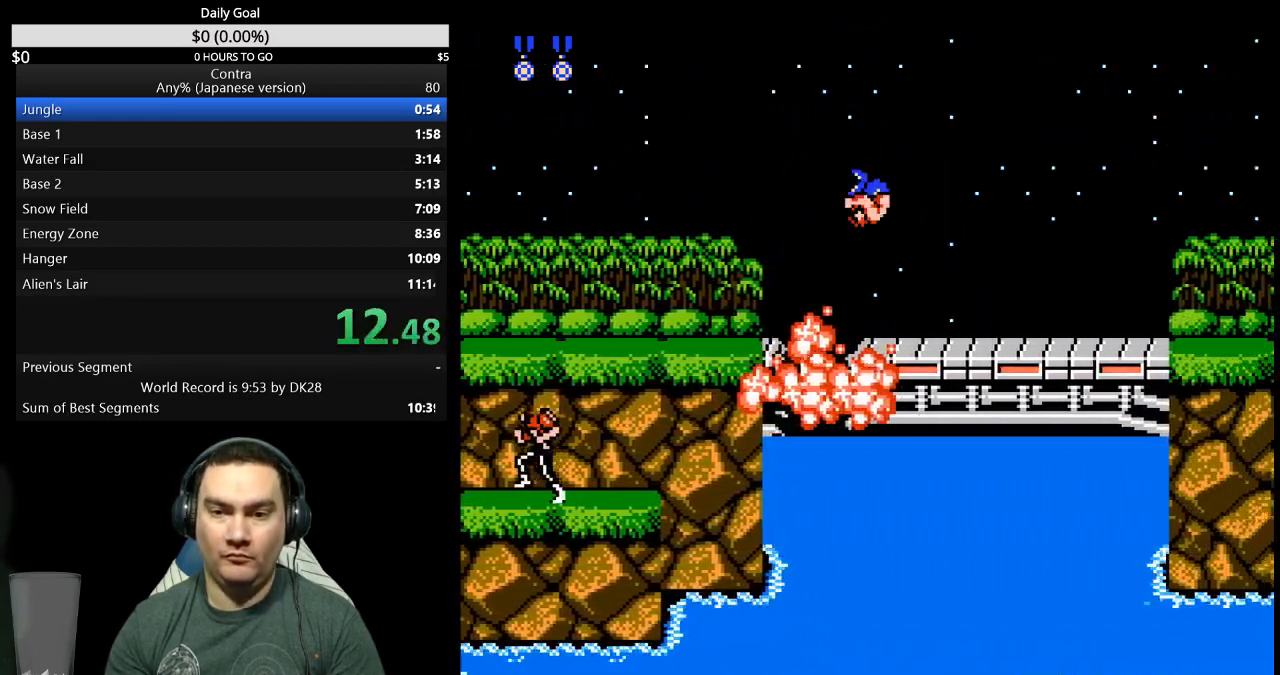
{"buttons": ["DPAD_RIGHT"], "events": [[200, "A", "down"], [300, "A", "up"]]}
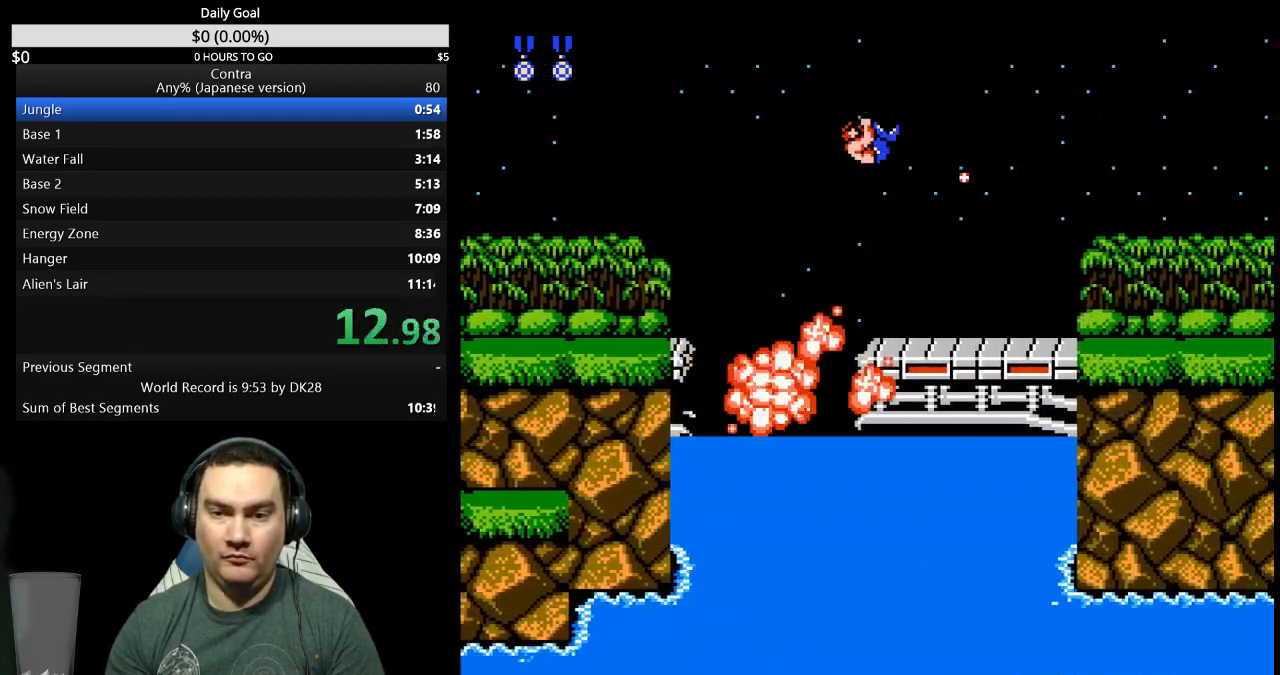
{"buttons": ["DPAD_RIGHT"], "events": []}
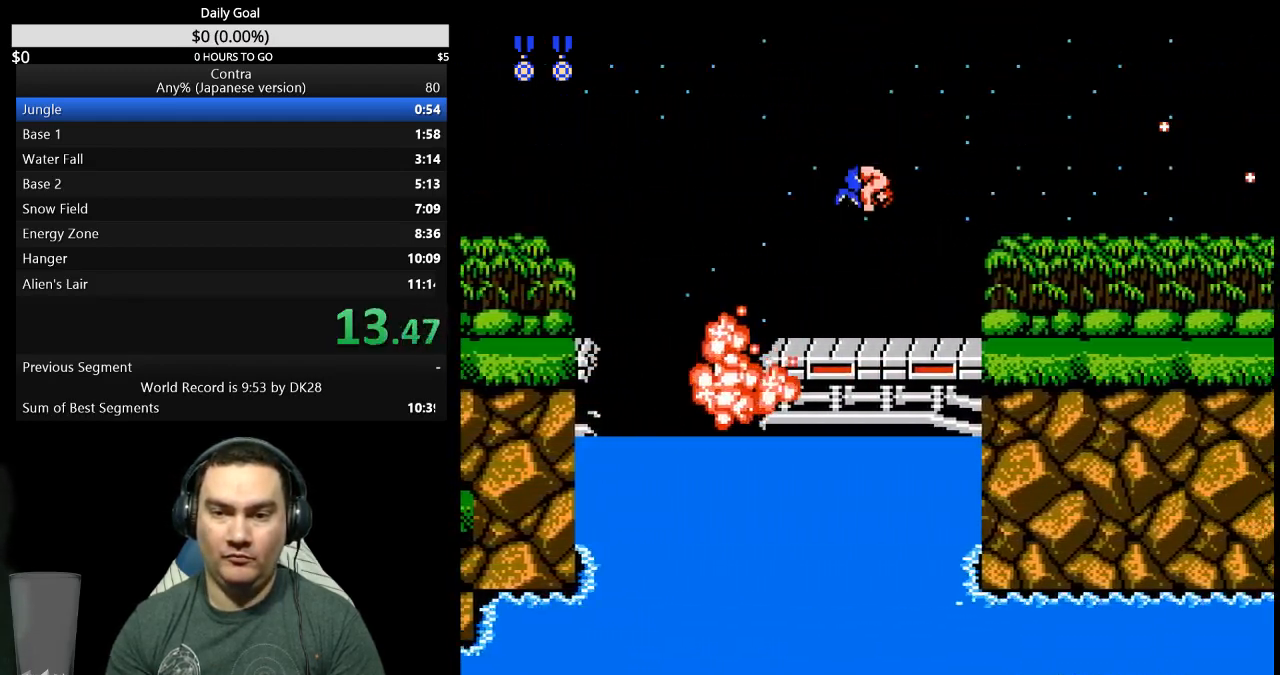
{"buttons": ["DPAD_RIGHT"], "events": []}
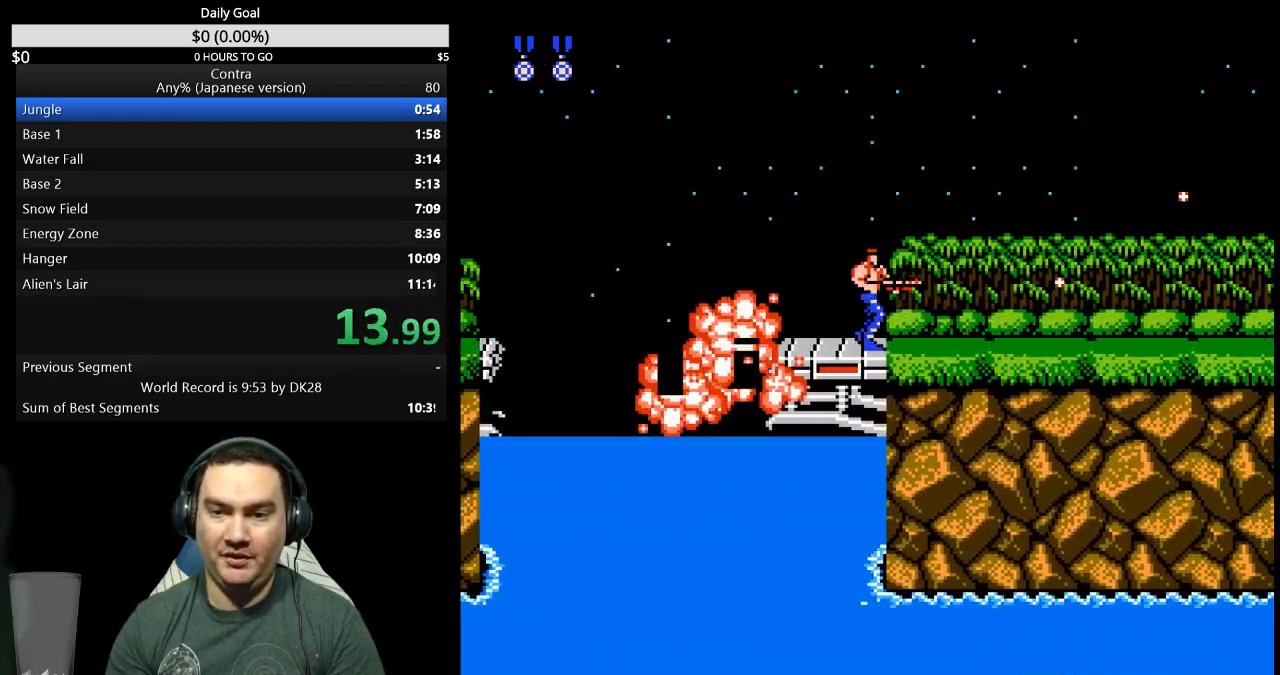
{"buttons": ["DPAD_RIGHT"], "events": []}
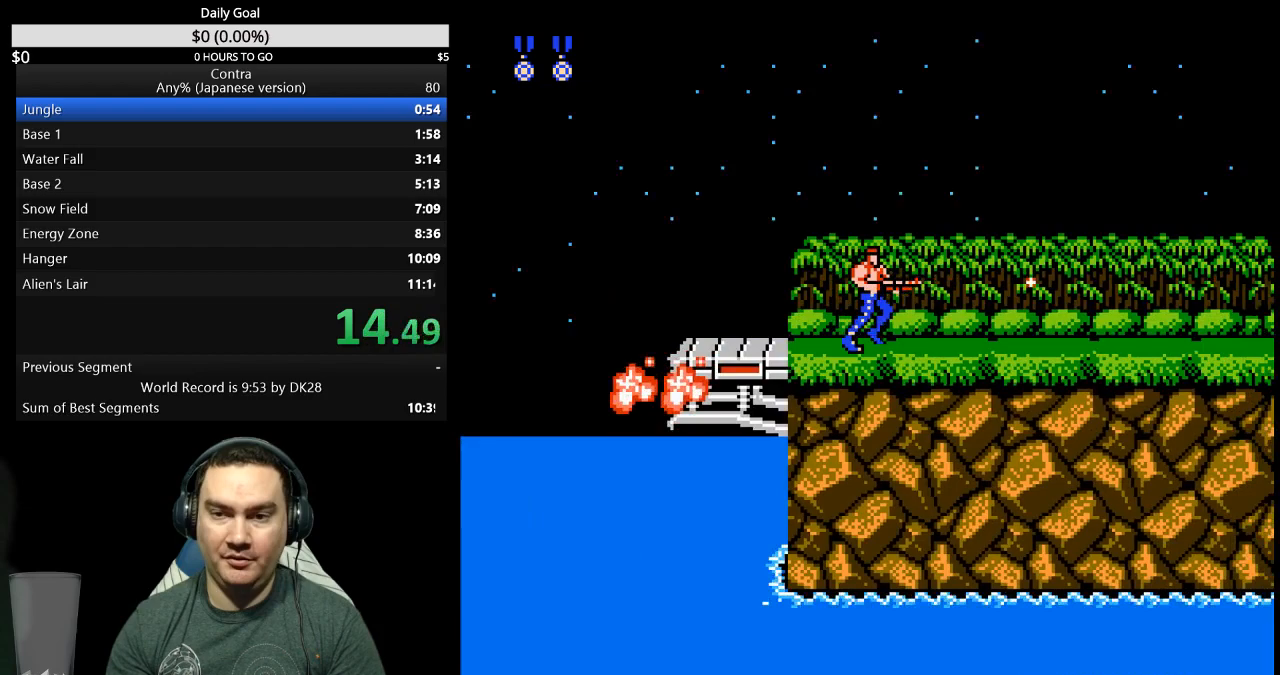
{"buttons": ["DPAD_RIGHT"], "events": []}
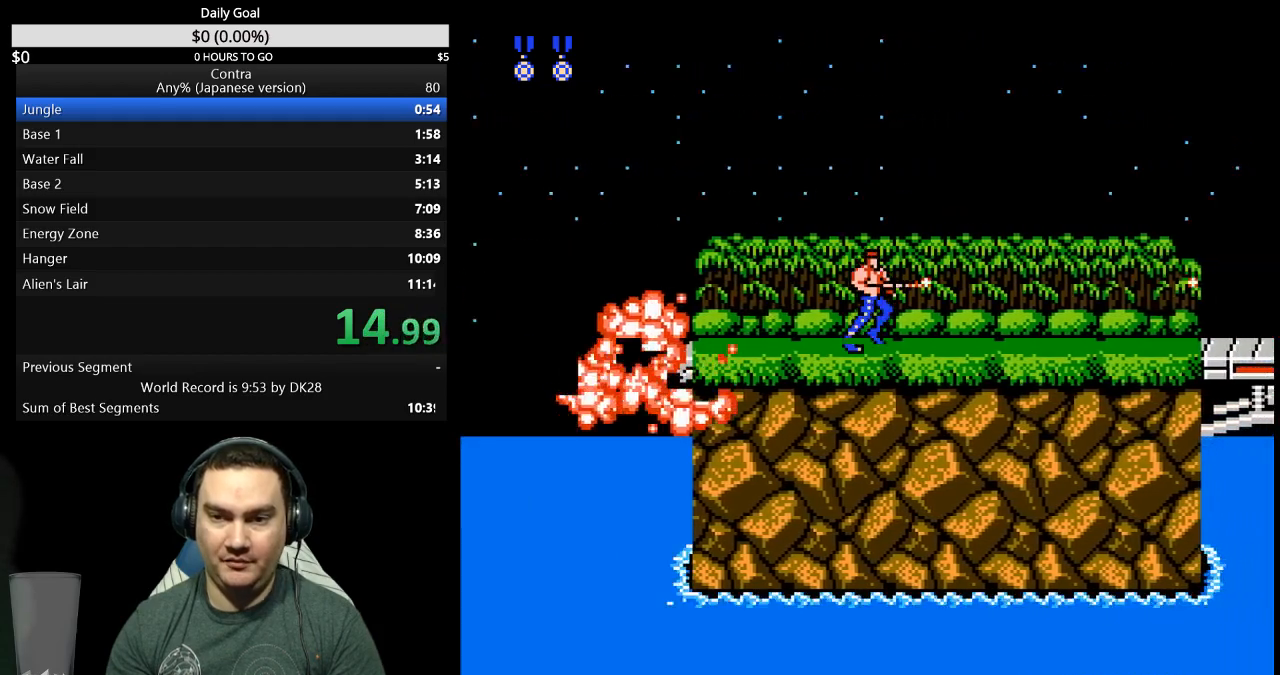
{"buttons": ["DPAD_RIGHT"], "events": []}
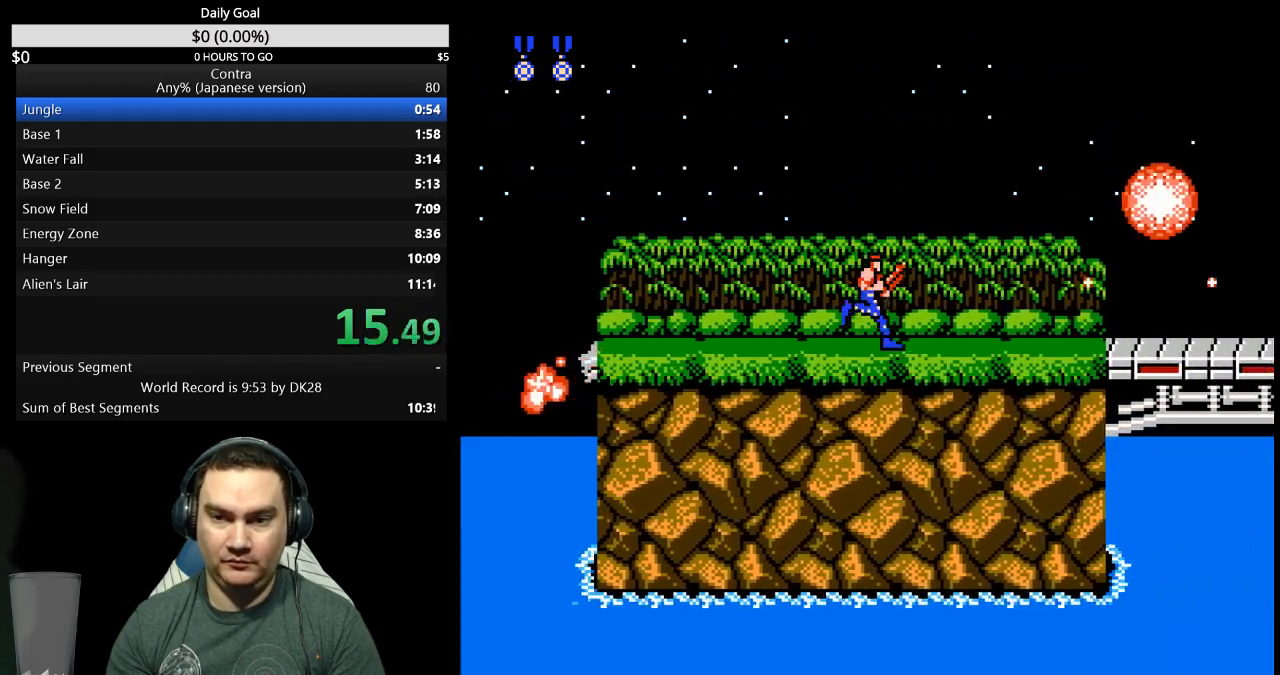
{"buttons": ["DPAD_RIGHT"], "events": []}
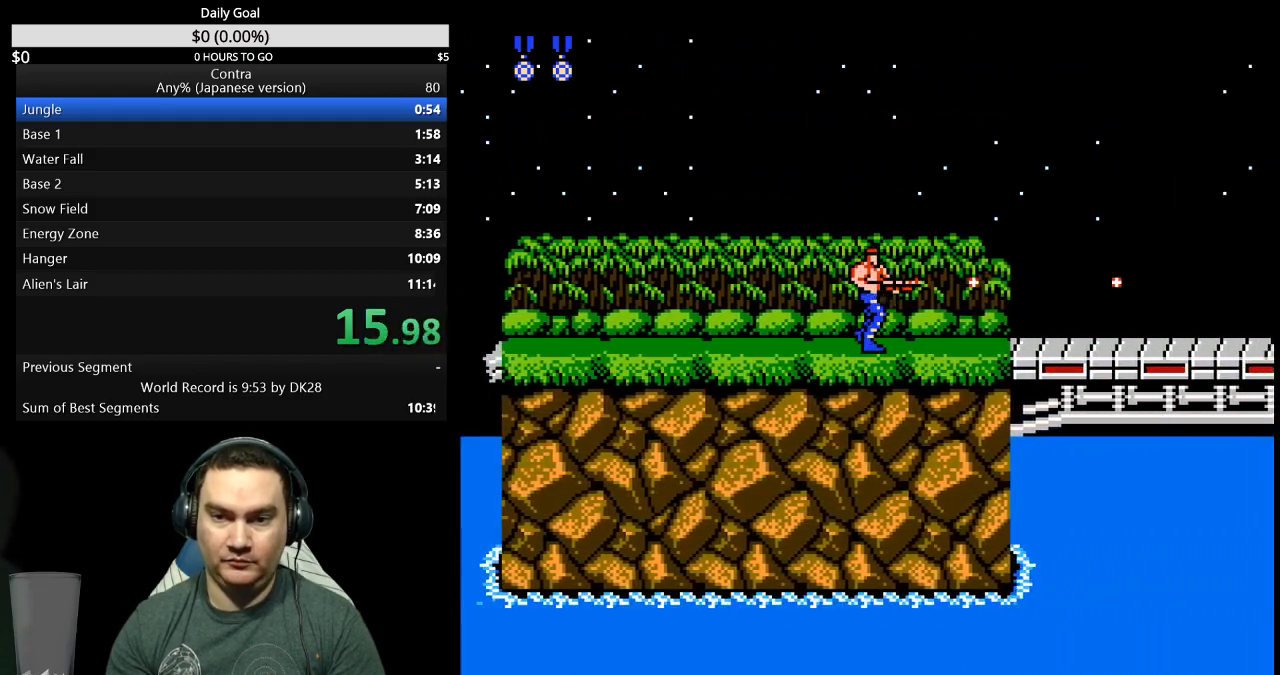
{"buttons": ["A", "DPAD_RIGHT"], "events": [[433, "A", "down"]]}
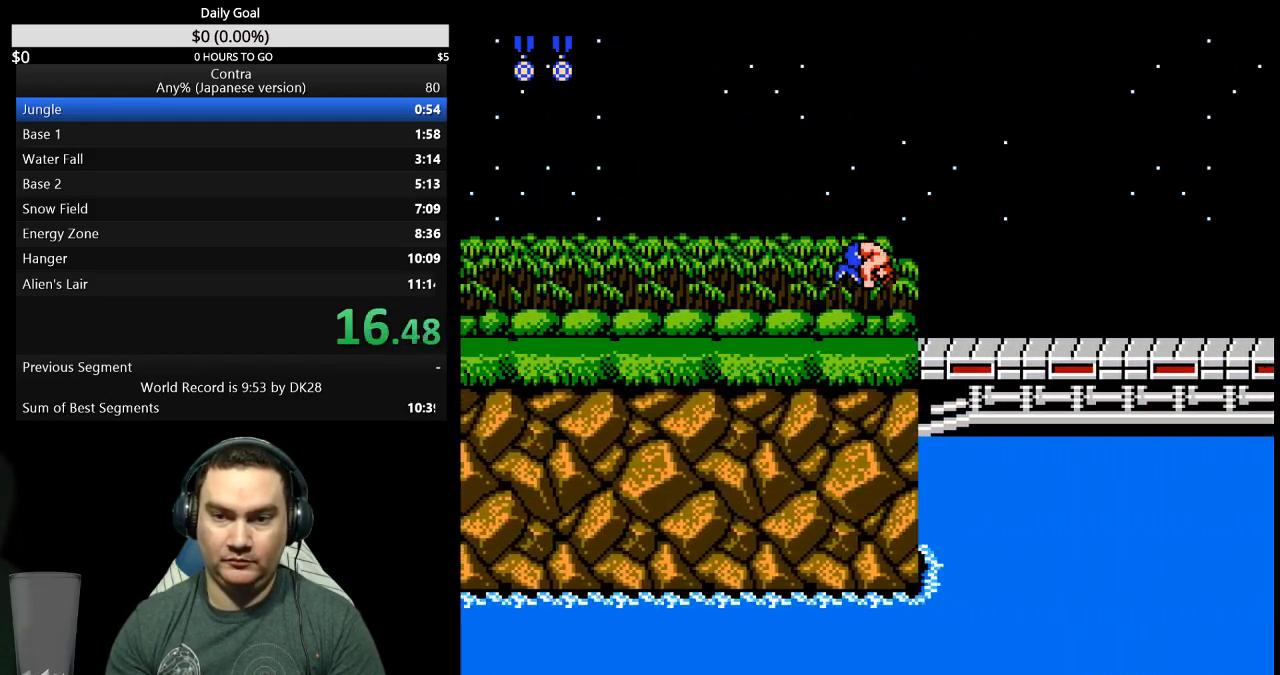
{"buttons": ["DPAD_RIGHT"], "events": [[33, "A", "up"]]}
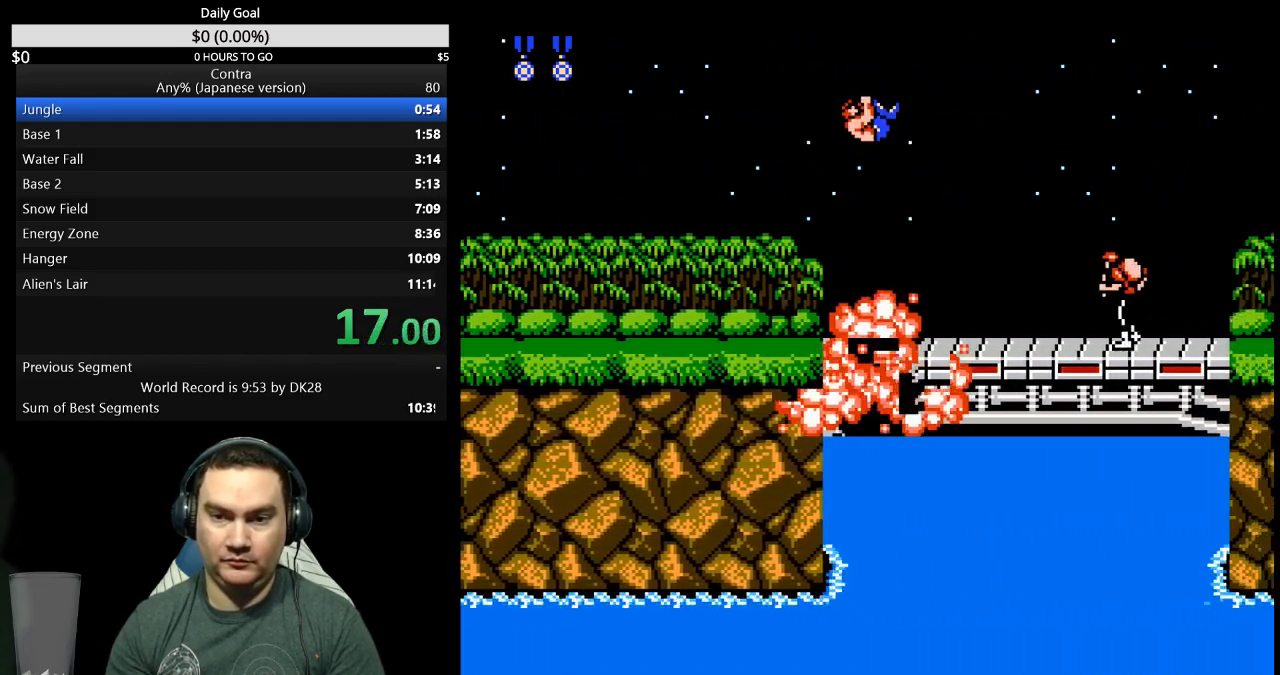
{"buttons": ["A", "DPAD_RIGHT"], "events": [[467, "A", "down"]]}
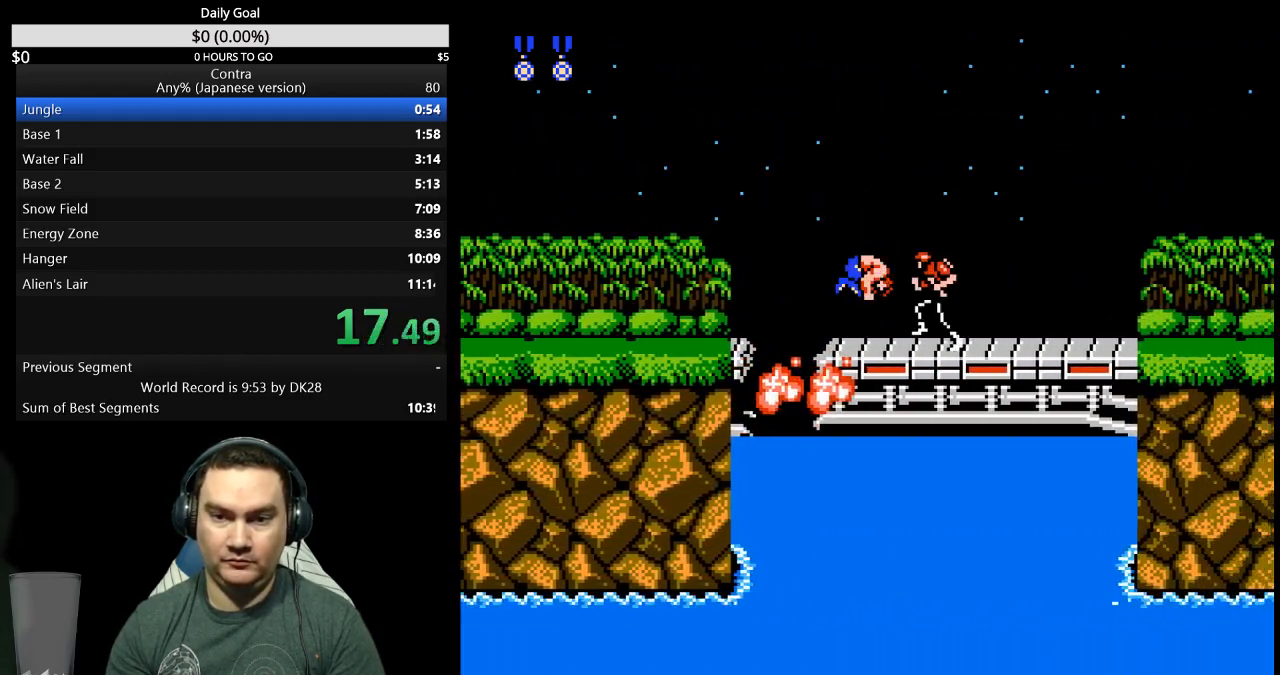
{"buttons": ["DPAD_RIGHT"], "events": [[33, "A", "up"]]}
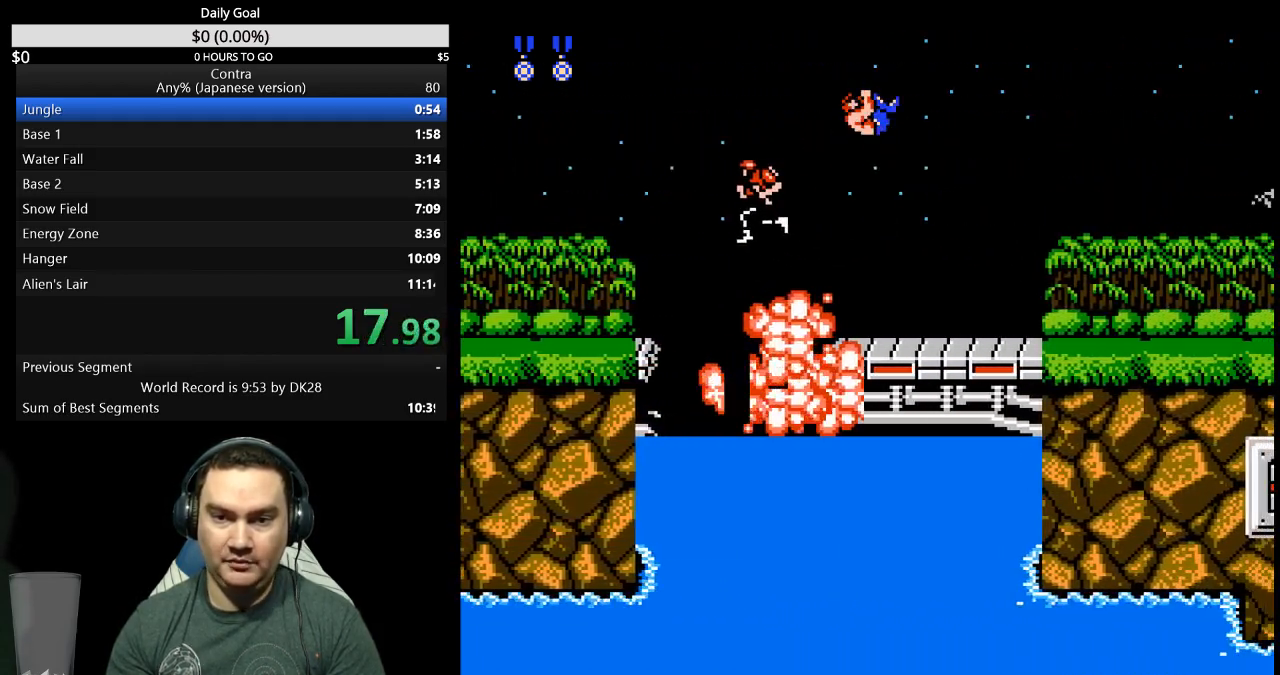
{"buttons": ["DPAD_RIGHT"], "events": []}
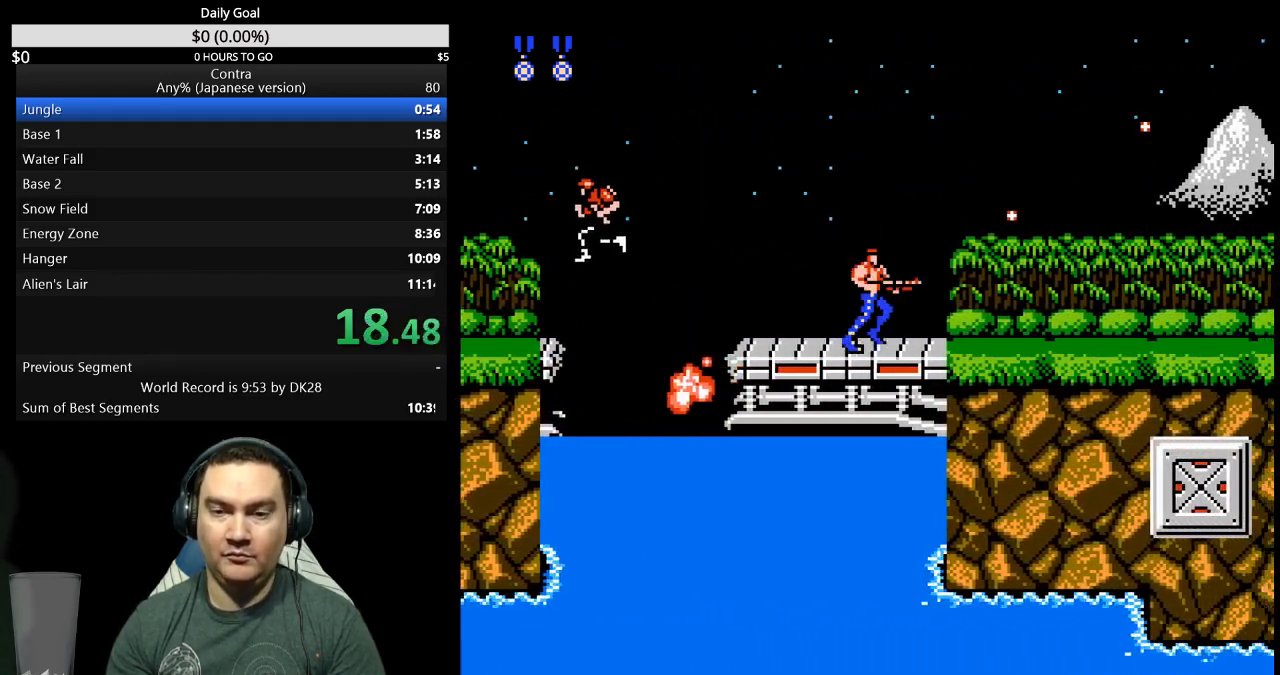
{"buttons": ["DPAD_RIGHT"], "events": []}
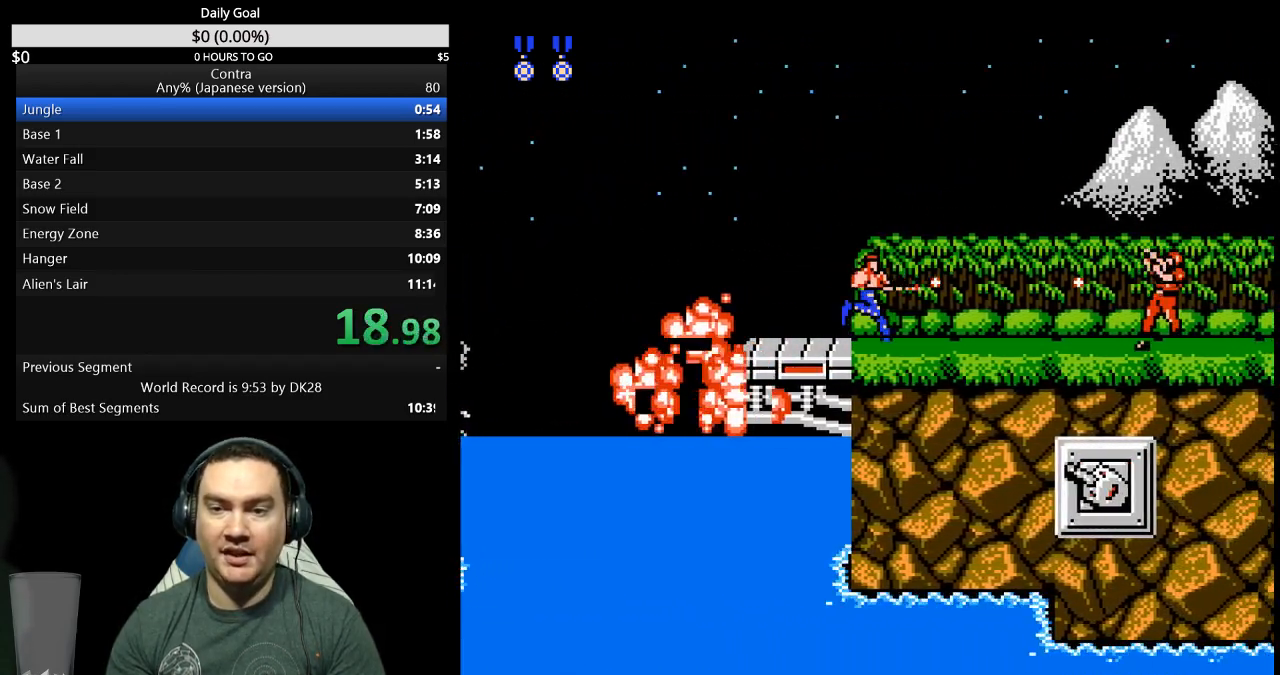
{"buttons": ["DPAD_RIGHT"], "events": []}
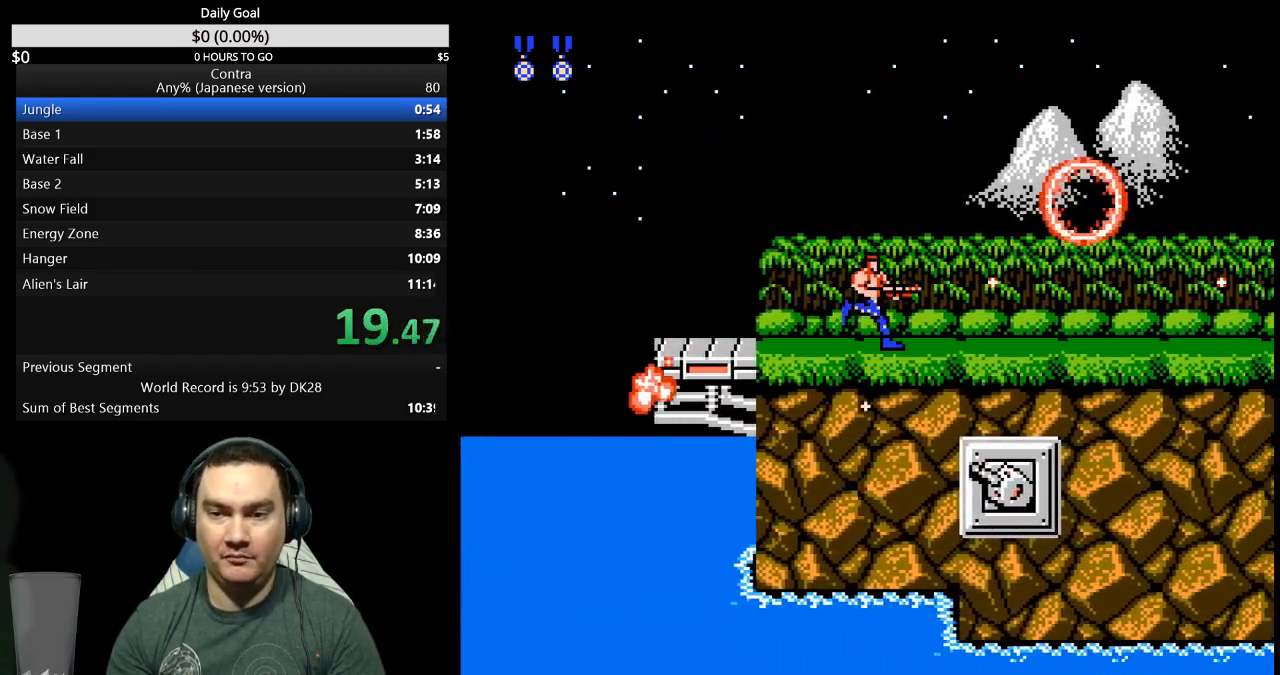
{"buttons": ["DPAD_RIGHT"], "events": []}
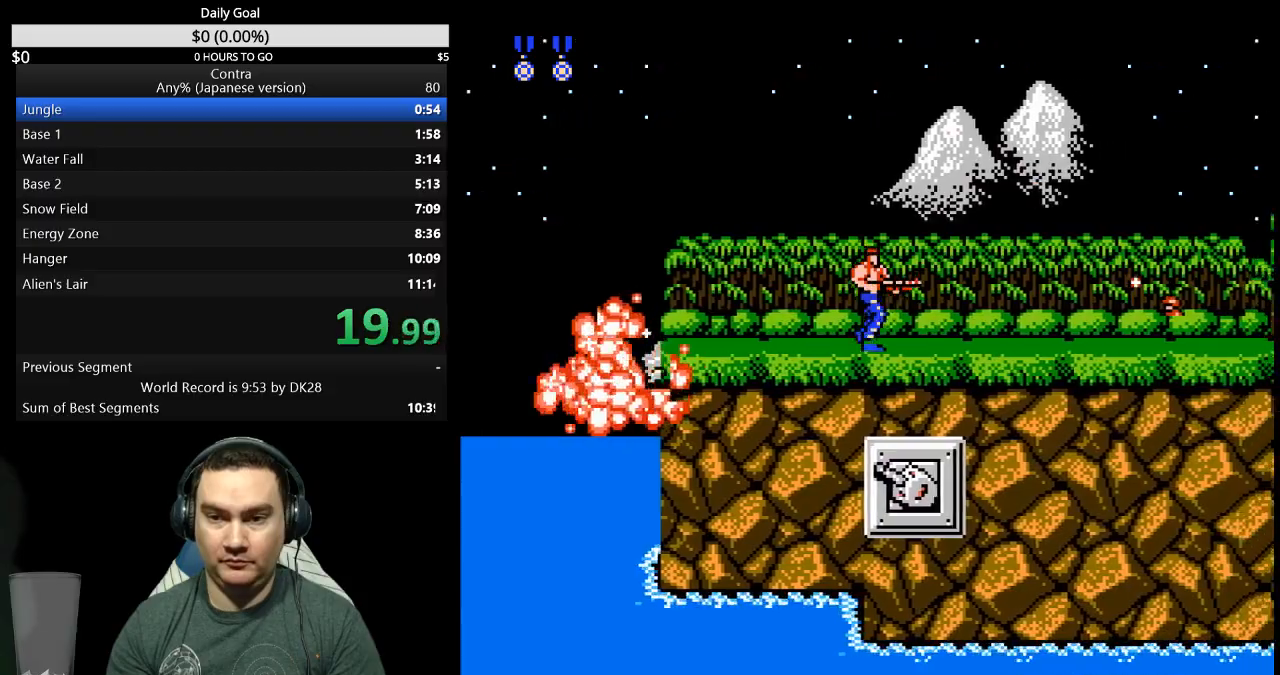
{"buttons": ["A", "DPAD_RIGHT"], "events": [[500, "A", "down"]]}
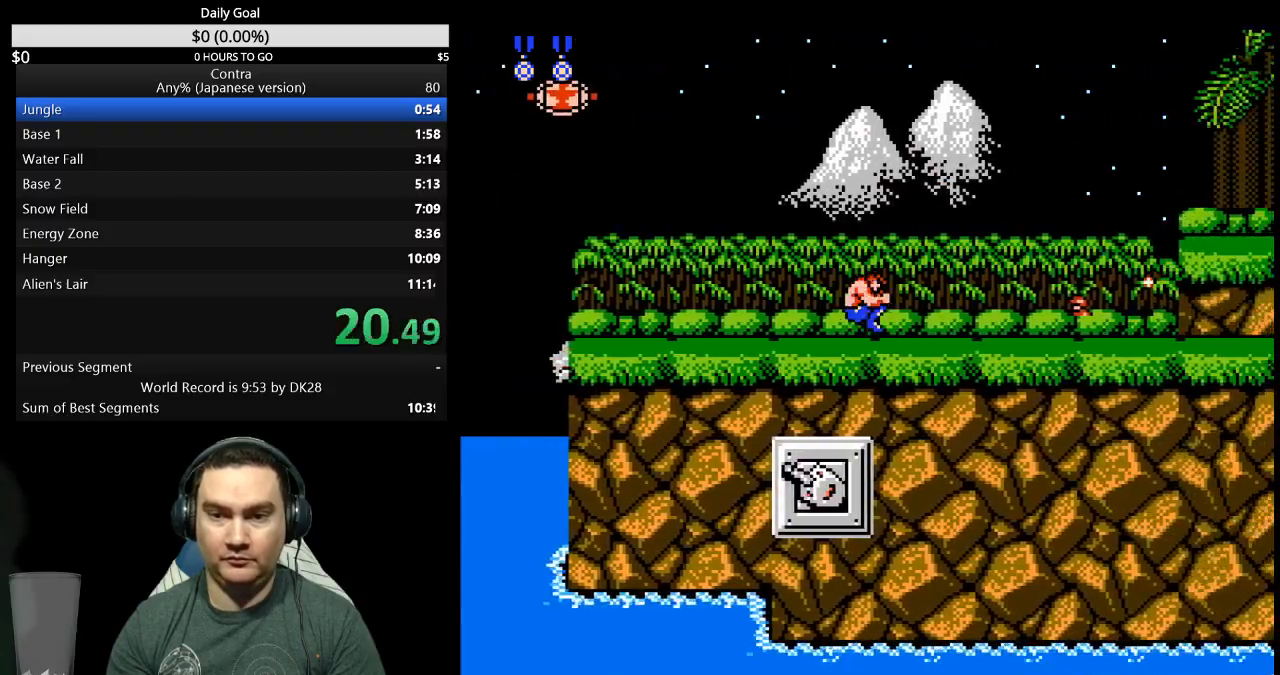
{"buttons": ["DPAD_DOWN", "DPAD_RIGHT"], "events": [[67, "DPAD_DOWN", "down"], [100, "A", "up"]]}
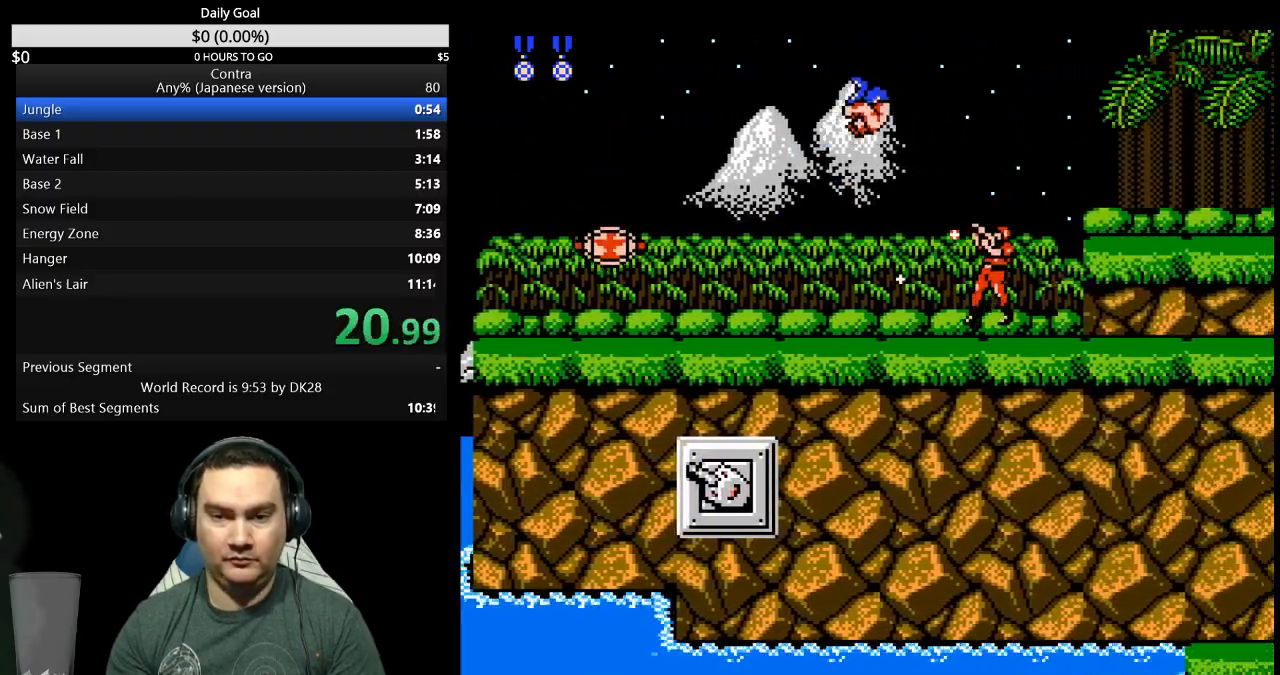
{"buttons": ["DPAD_RIGHT"], "events": [[167, "DPAD_DOWN", "up"]]}
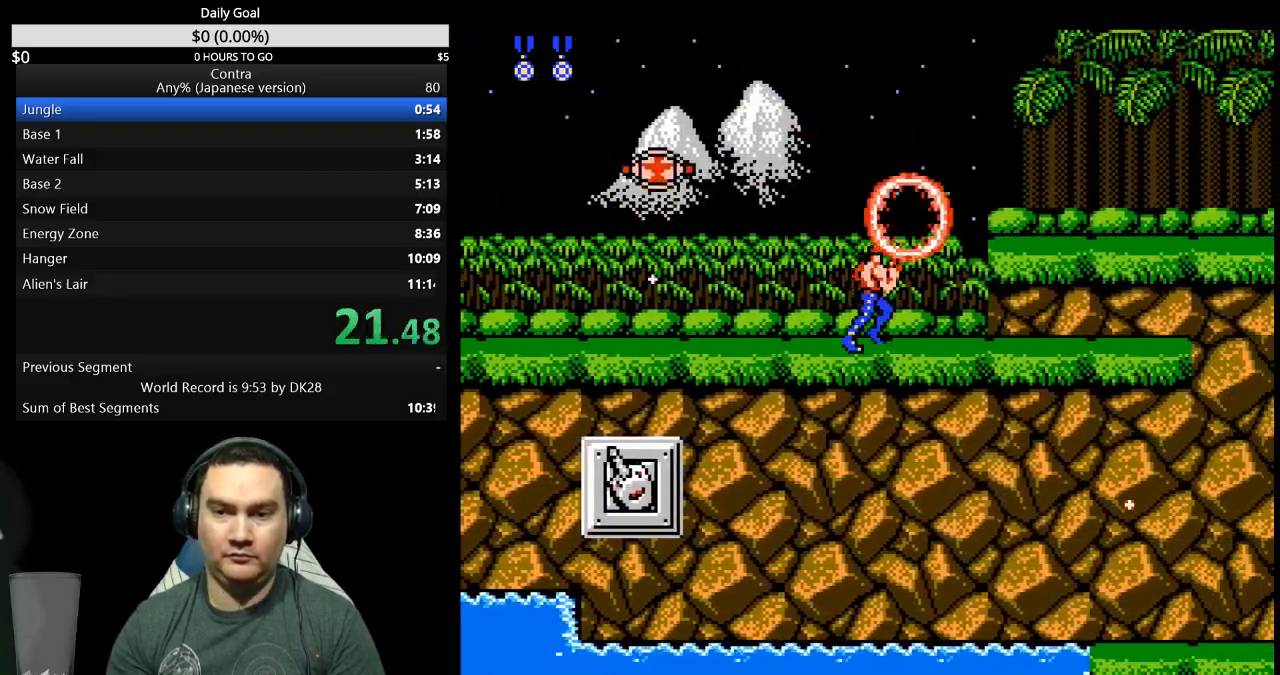
{"buttons": ["DPAD_RIGHT"], "events": [[133, "A", "down"], [233, "A", "up"], [333, "DPAD_RIGHT", "up"], [467, "DPAD_RIGHT", "down"]]}
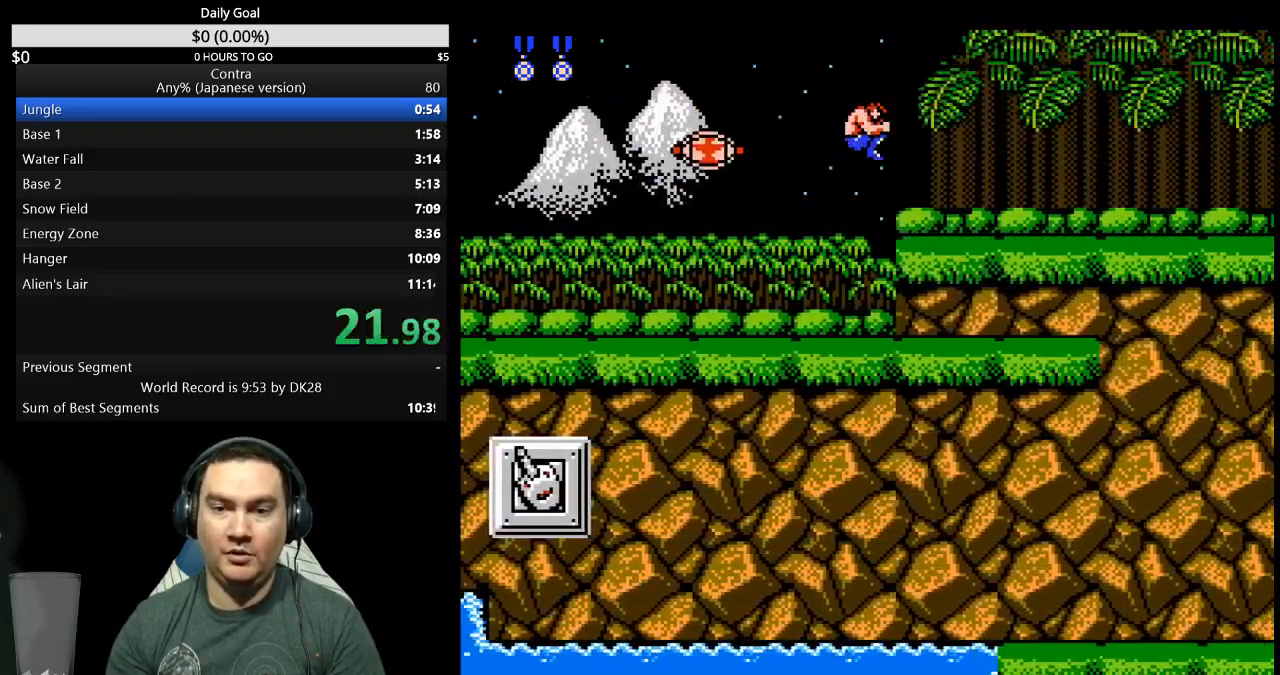
{"buttons": ["DPAD_DOWN", "DPAD_RIGHT"], "events": [[133, "DPAD_DOWN", "down"]]}
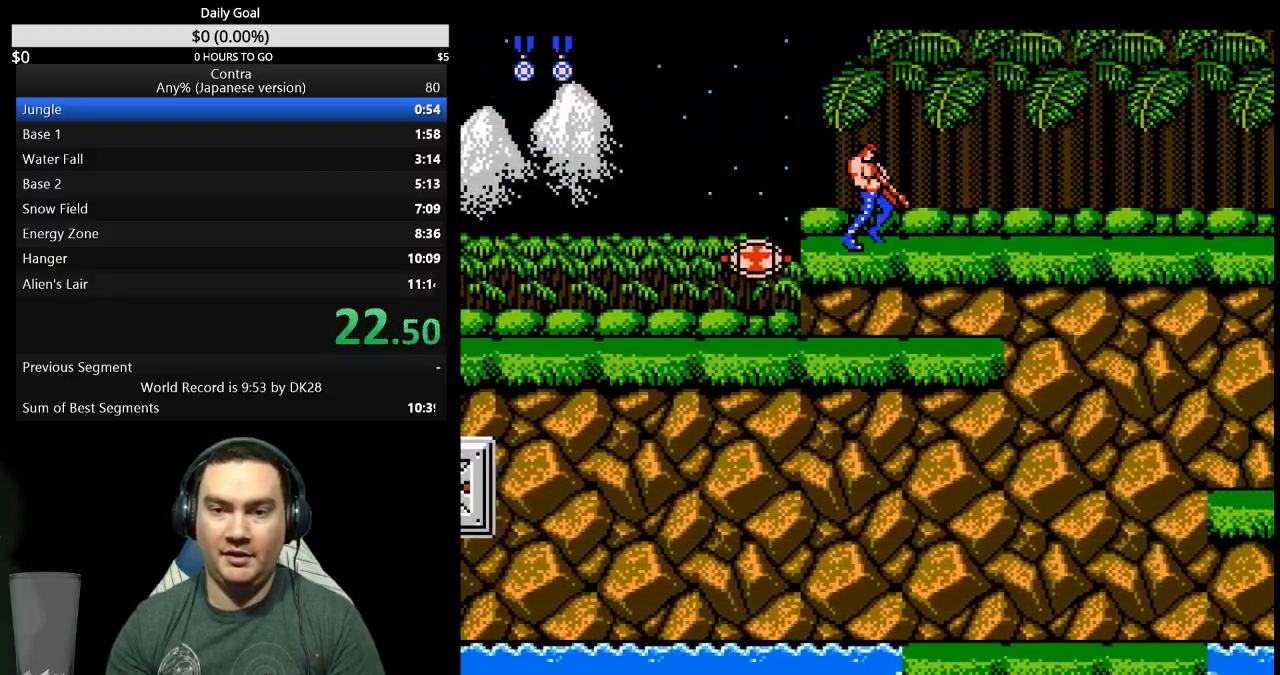
{"buttons": ["DPAD_DOWN", "DPAD_RIGHT"], "events": []}
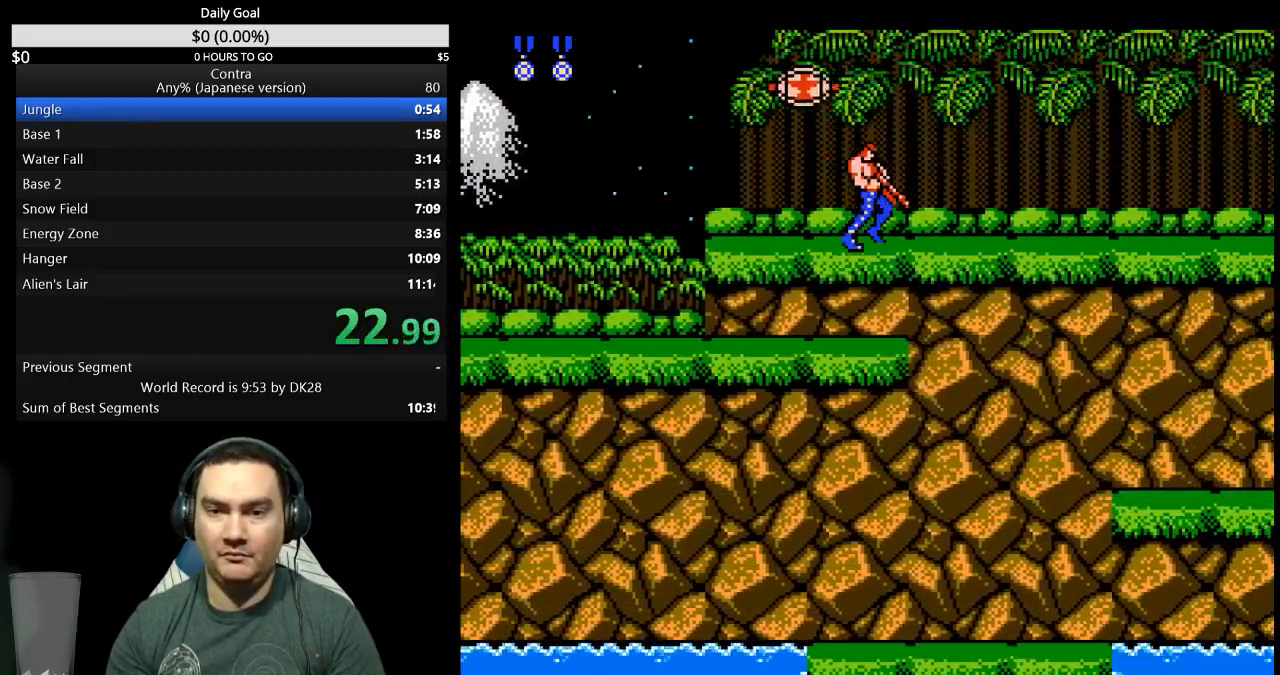
{"buttons": ["DPAD_DOWN", "DPAD_RIGHT"], "events": []}
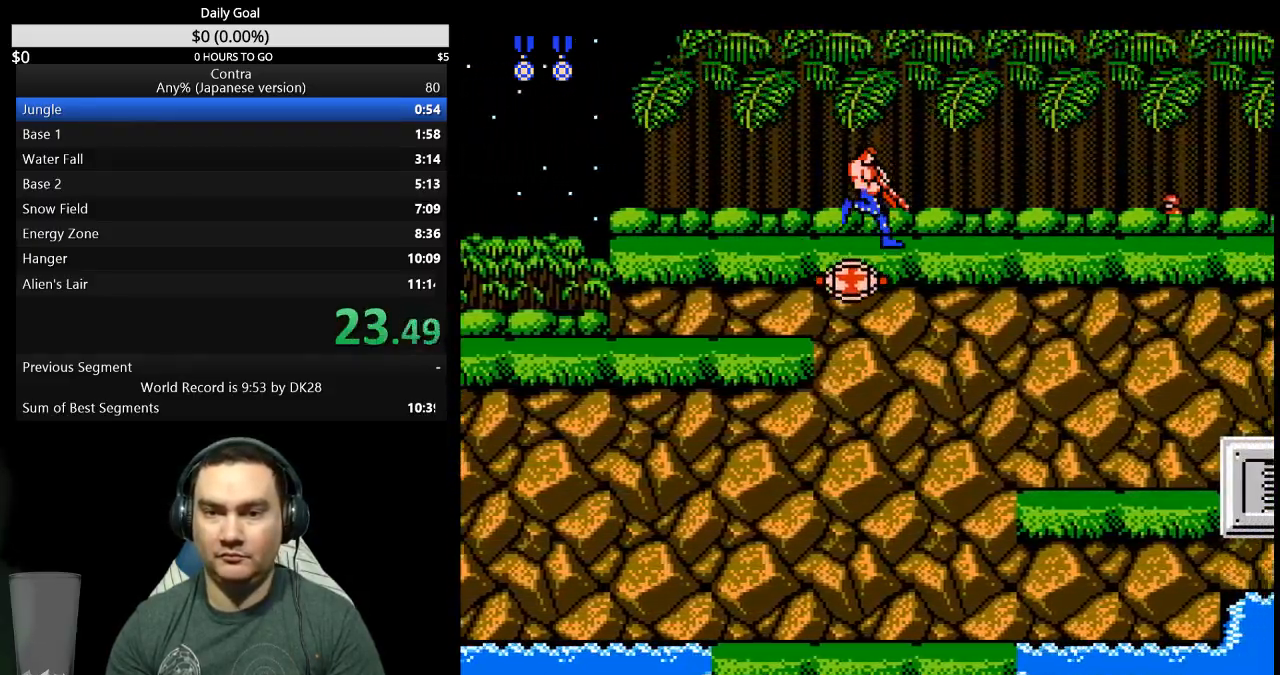
{"buttons": ["DPAD_RIGHT"], "events": [[300, "DPAD_DOWN", "up"]]}
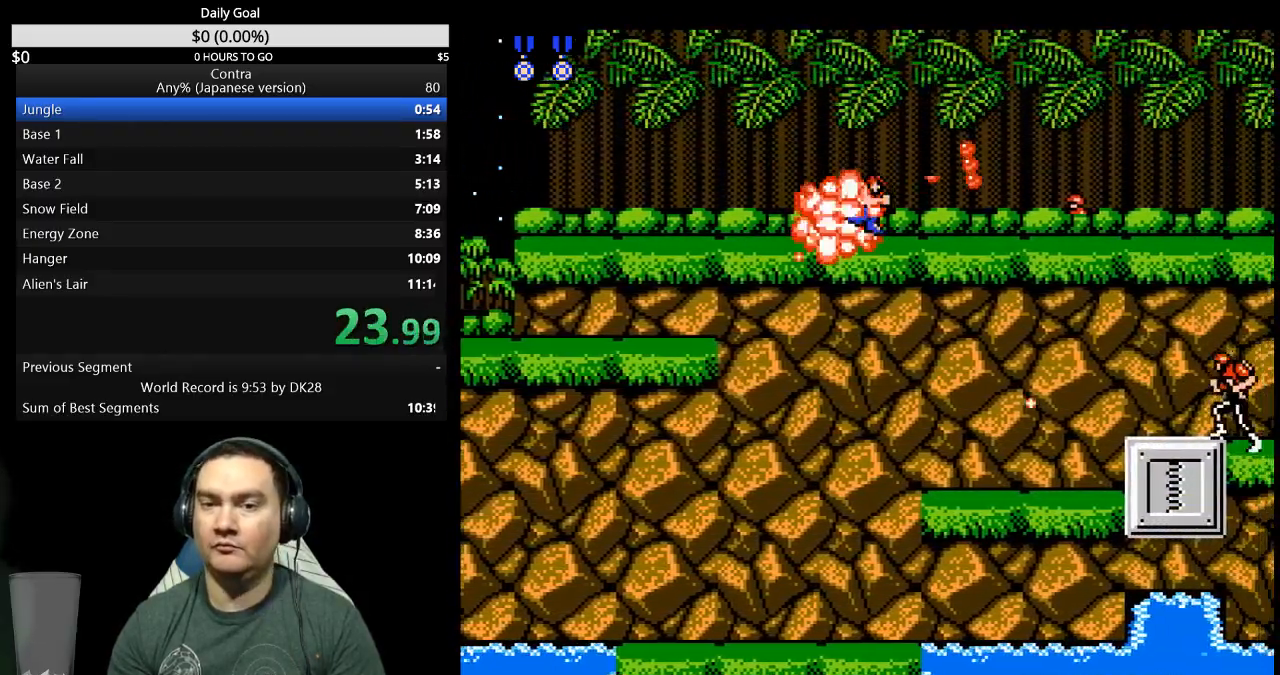
{"buttons": ["DPAD_DOWN", "DPAD_RIGHT"], "events": [[200, "A", "down"], [267, "A", "up"], [267, "DPAD_DOWN", "down"]]}
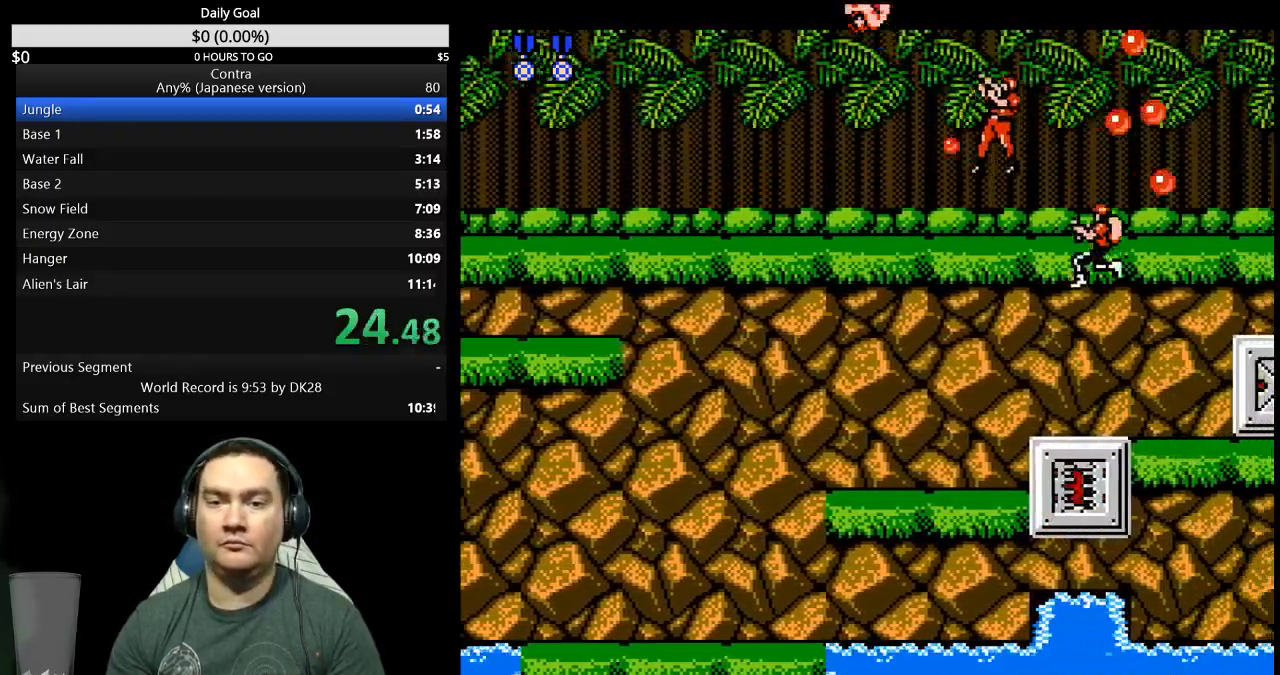
{"buttons": ["DPAD_DOWN", "DPAD_RIGHT"], "events": []}
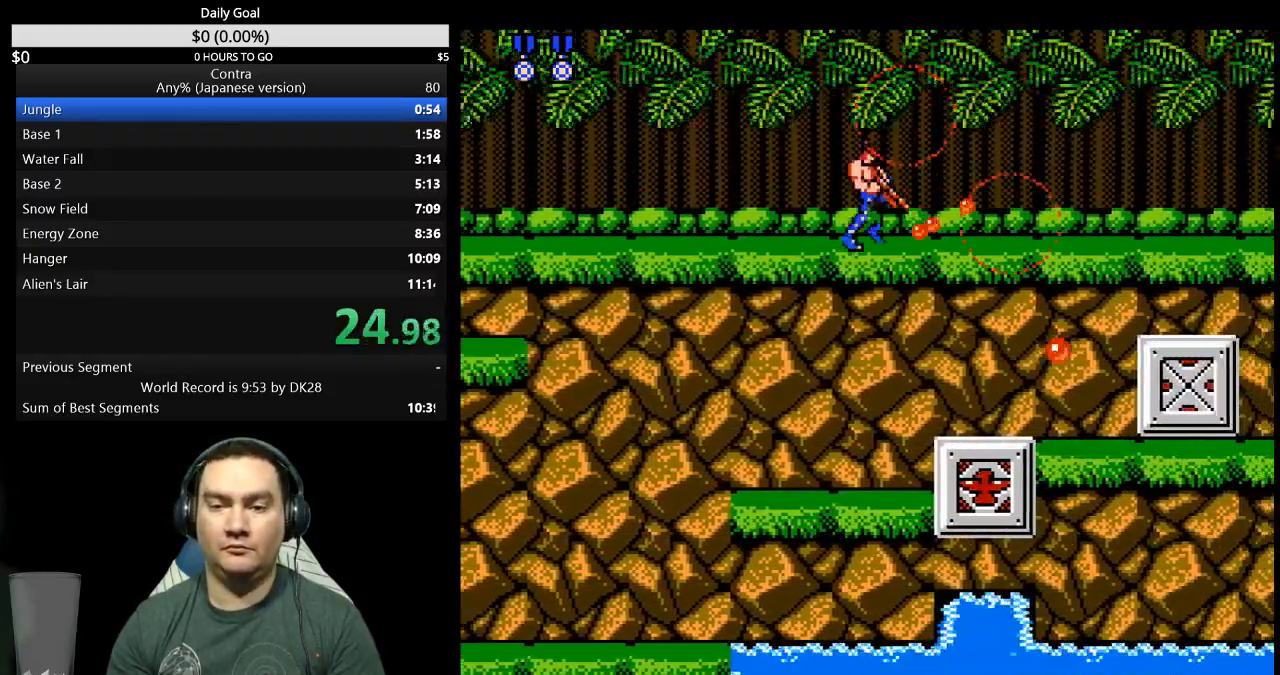
{"buttons": ["DPAD_DOWN", "DPAD_RIGHT"], "events": []}